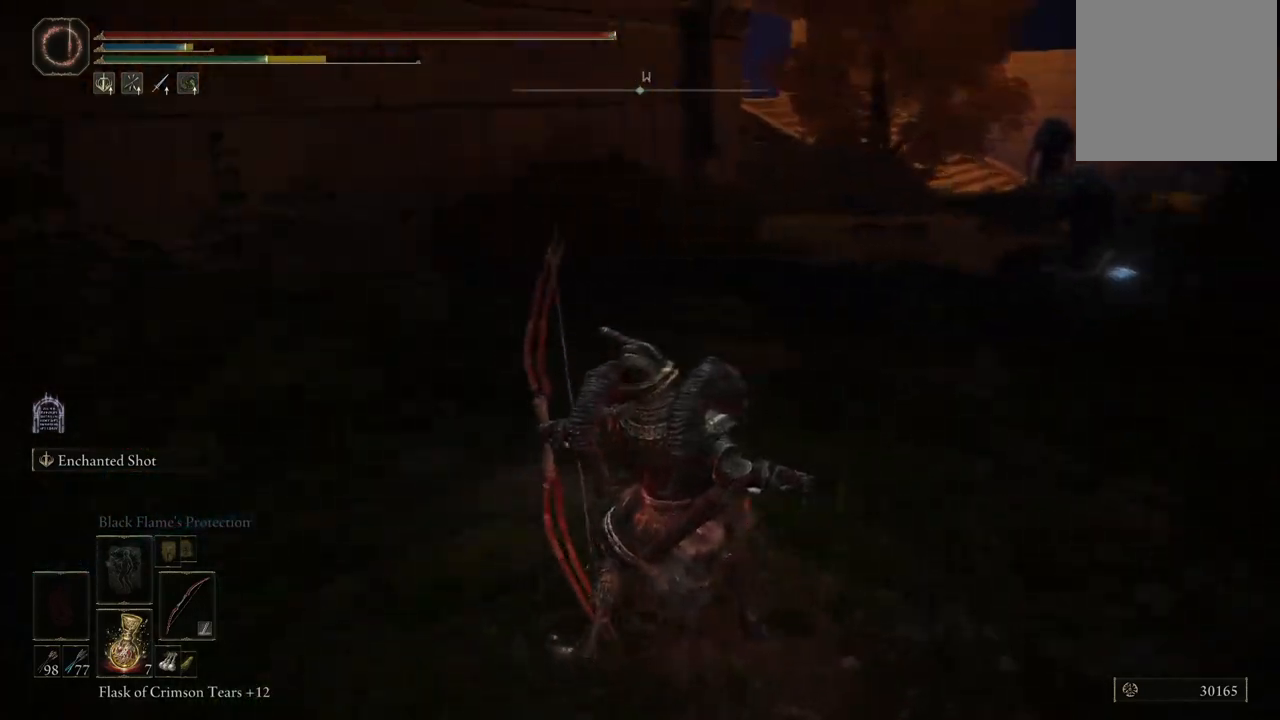
Gameplay with a controller (Xbox layout); each line is a JSON object with the inputs held at the frame after it. "events" lists button and stick changes between this image and that frame as [ms after this image, input, new state], when the widget could be followed in between. Not read: L3 R3.
{"buttons": [], "left_stick": "left", "right_stick": "center", "events": [[317, "left_stick", "left"], [417, "right_stick", "center"], [450, "L2", "up"]]}
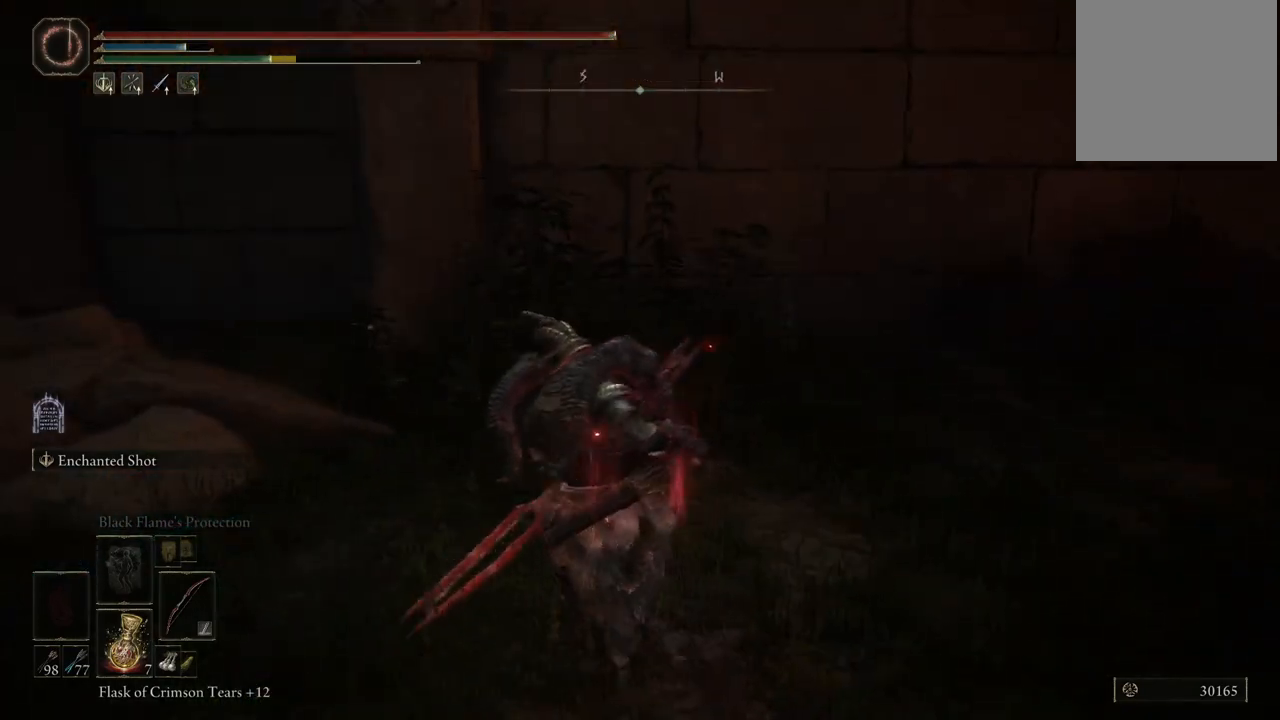
{"buttons": [], "left_stick": "down", "right_stick": "right", "events": [[117, "right_stick", "right"], [350, "left_stick", "down-left"], [500, "left_stick", "down"]]}
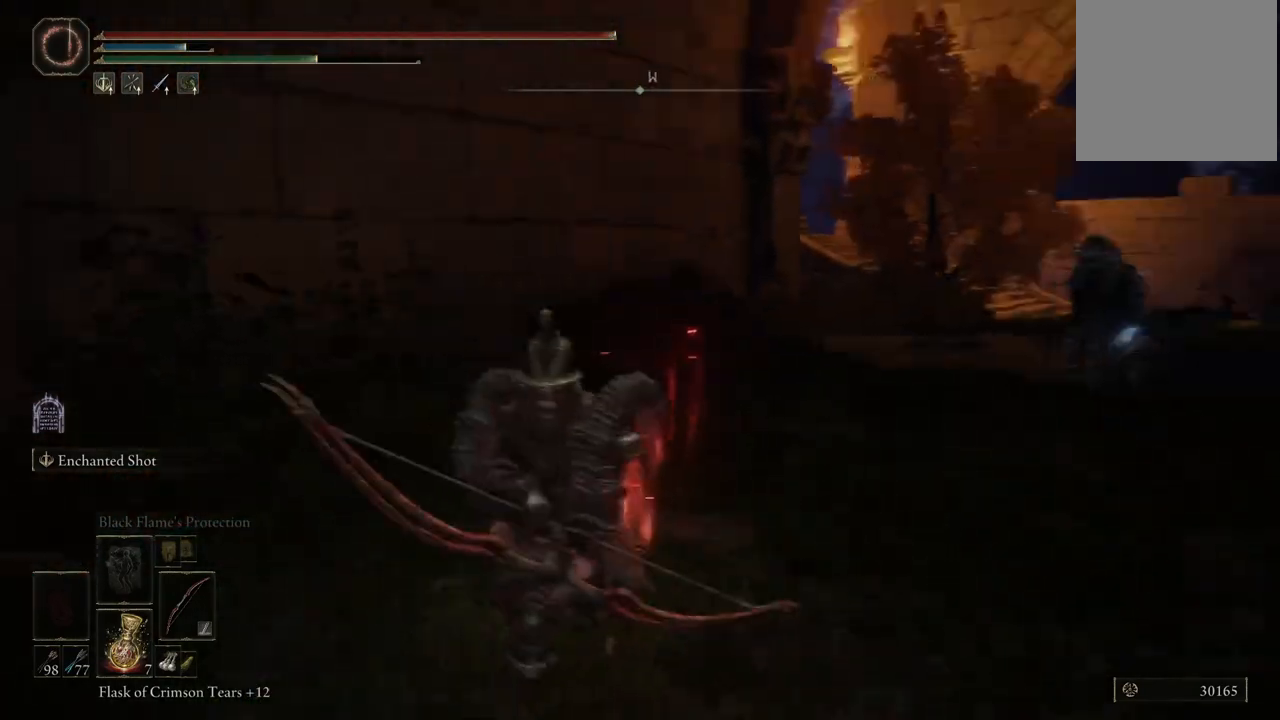
{"buttons": [], "left_stick": "up-left", "right_stick": "center", "events": [[133, "right_stick", "center"], [467, "left_stick", "up-left"]]}
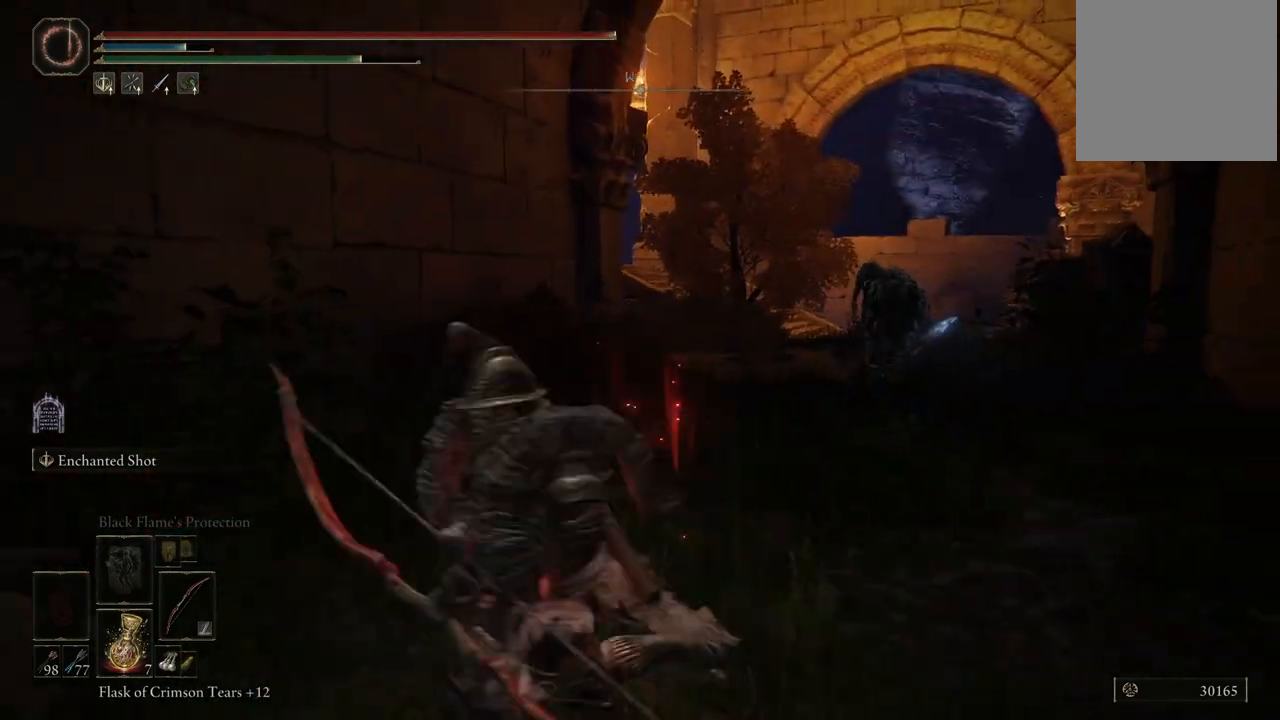
{"buttons": ["L2"], "left_stick": "center", "right_stick": "center", "events": [[17, "left_stick", "up"], [183, "left_stick", "center"], [233, "L2", "down"]]}
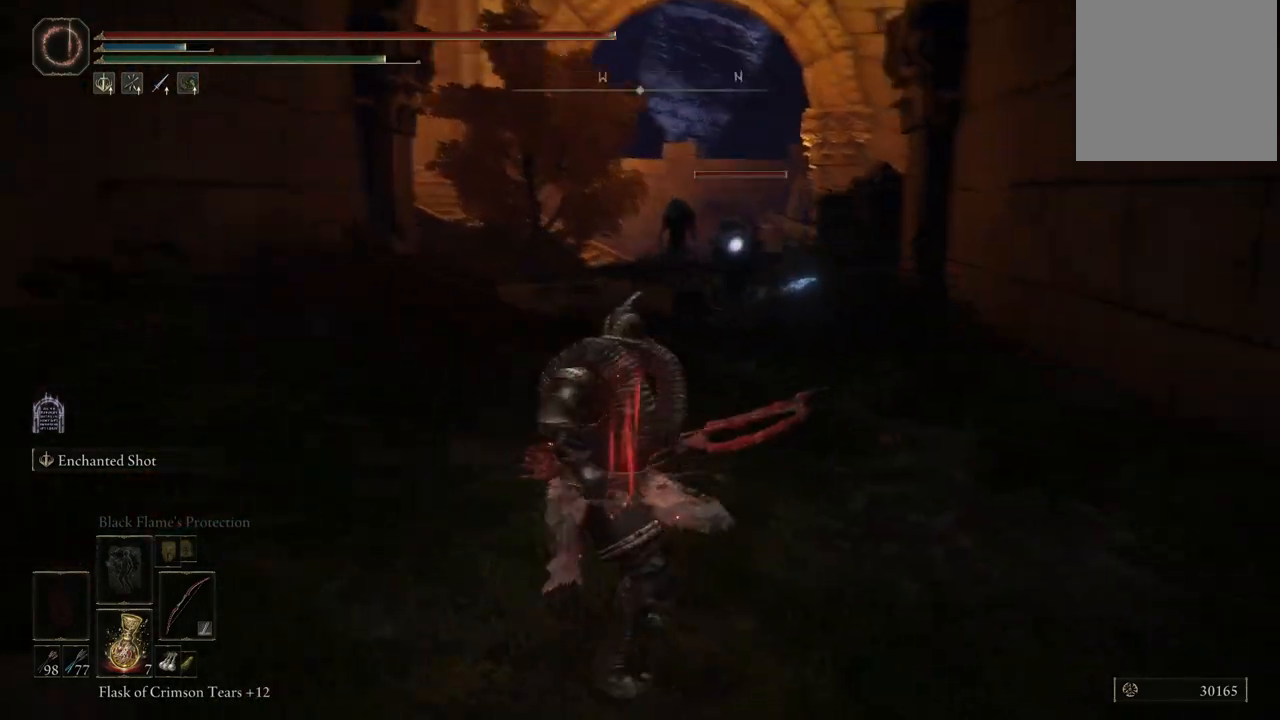
{"buttons": ["L2"], "left_stick": "center", "right_stick": "center", "events": [[167, "R2", "down"], [350, "R2", "up"]]}
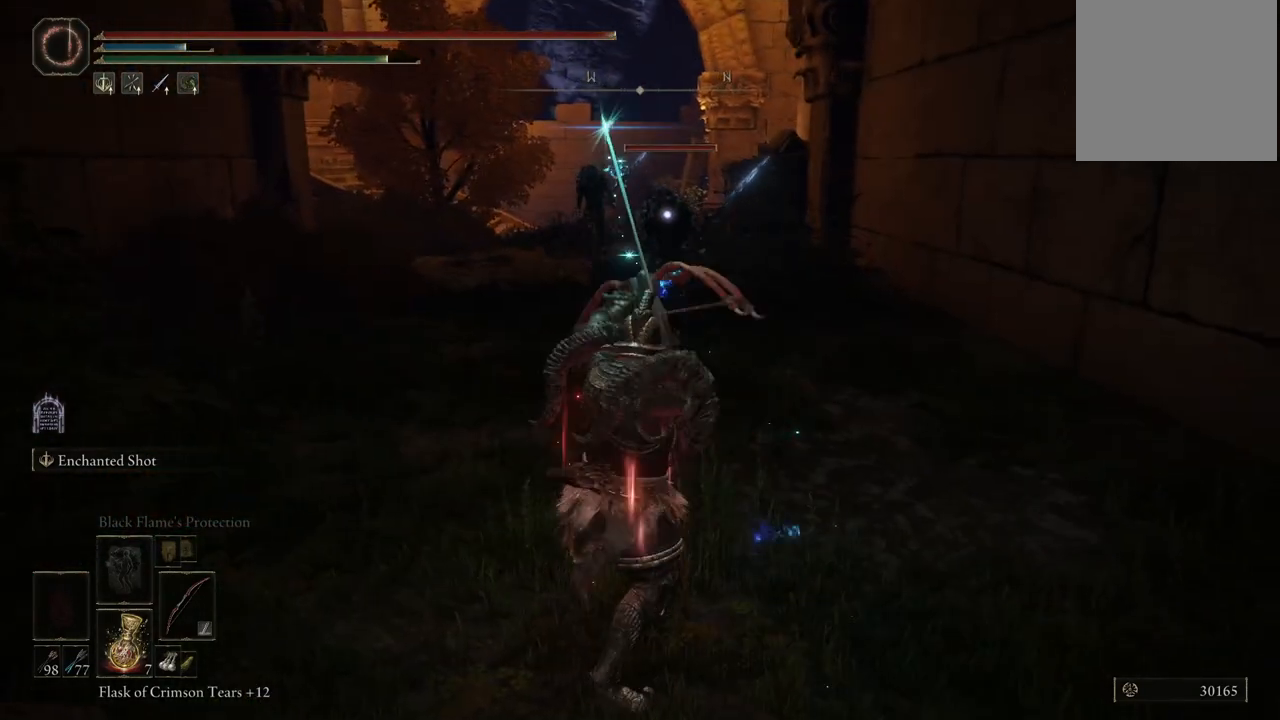
{"buttons": ["L2"], "left_stick": "center", "right_stick": "center", "events": []}
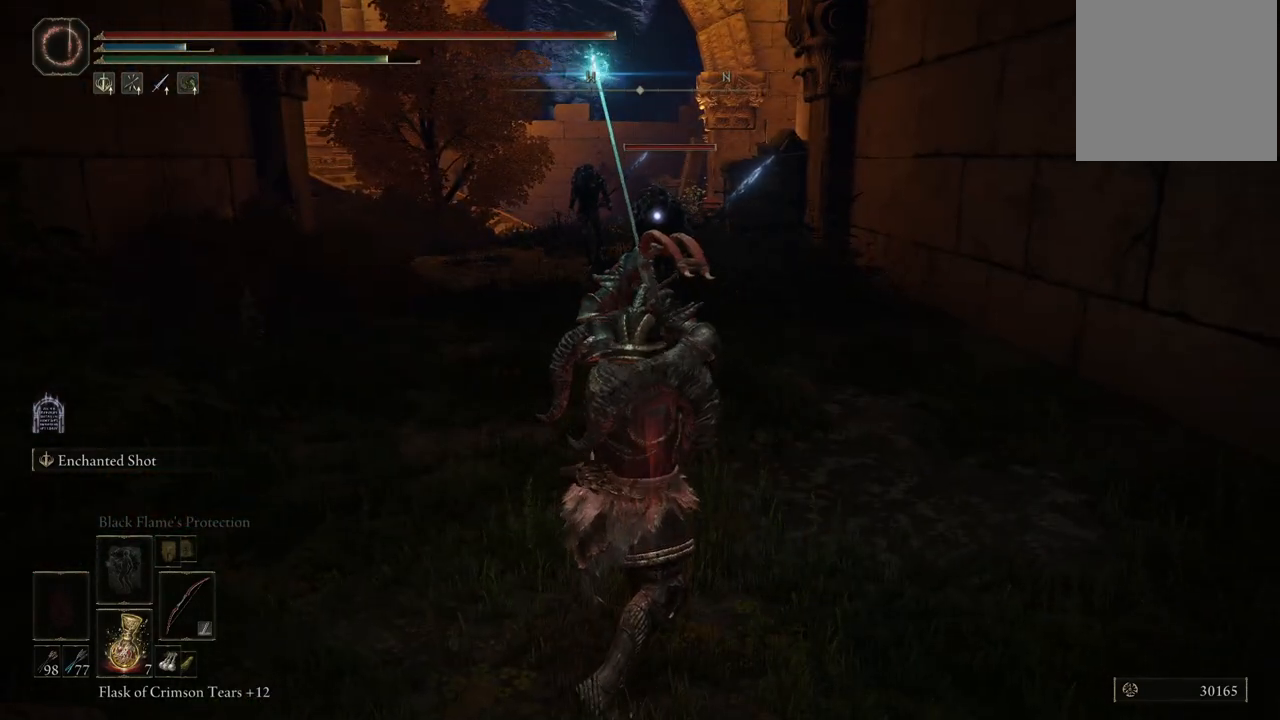
{"buttons": ["L2"], "left_stick": "center", "right_stick": "center", "events": []}
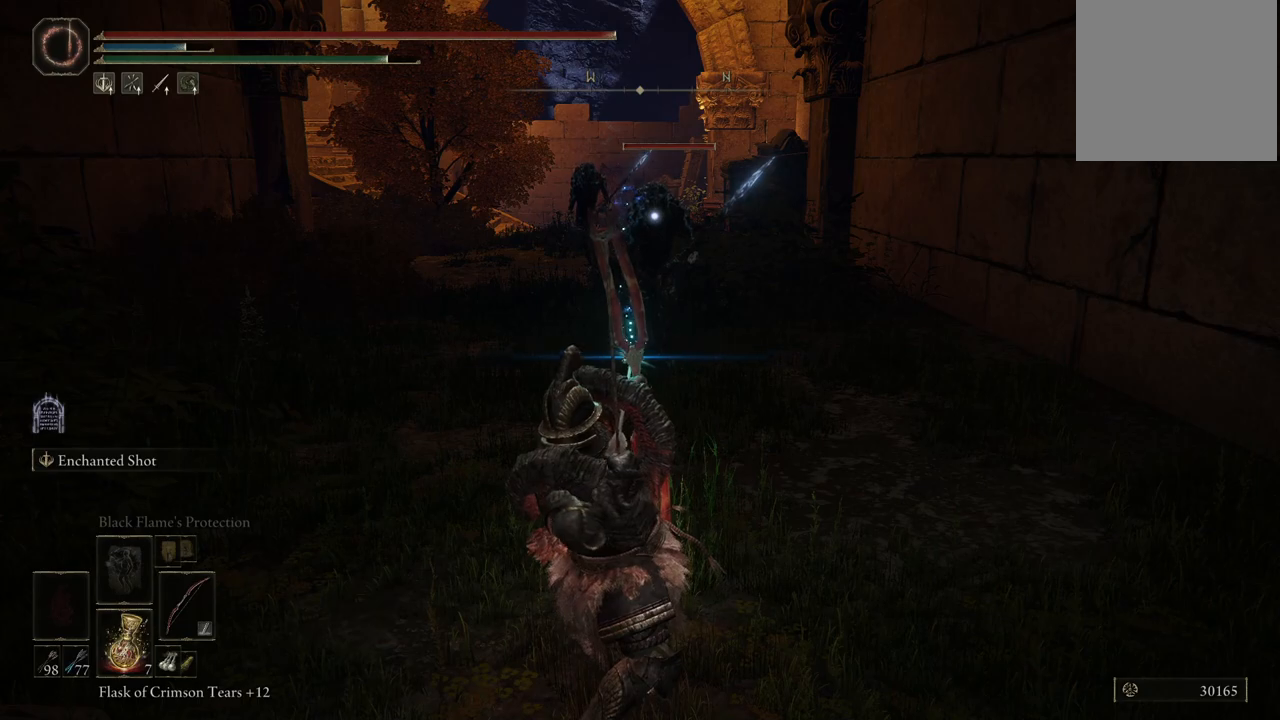
{"buttons": ["L2"], "left_stick": "center", "right_stick": "center", "events": []}
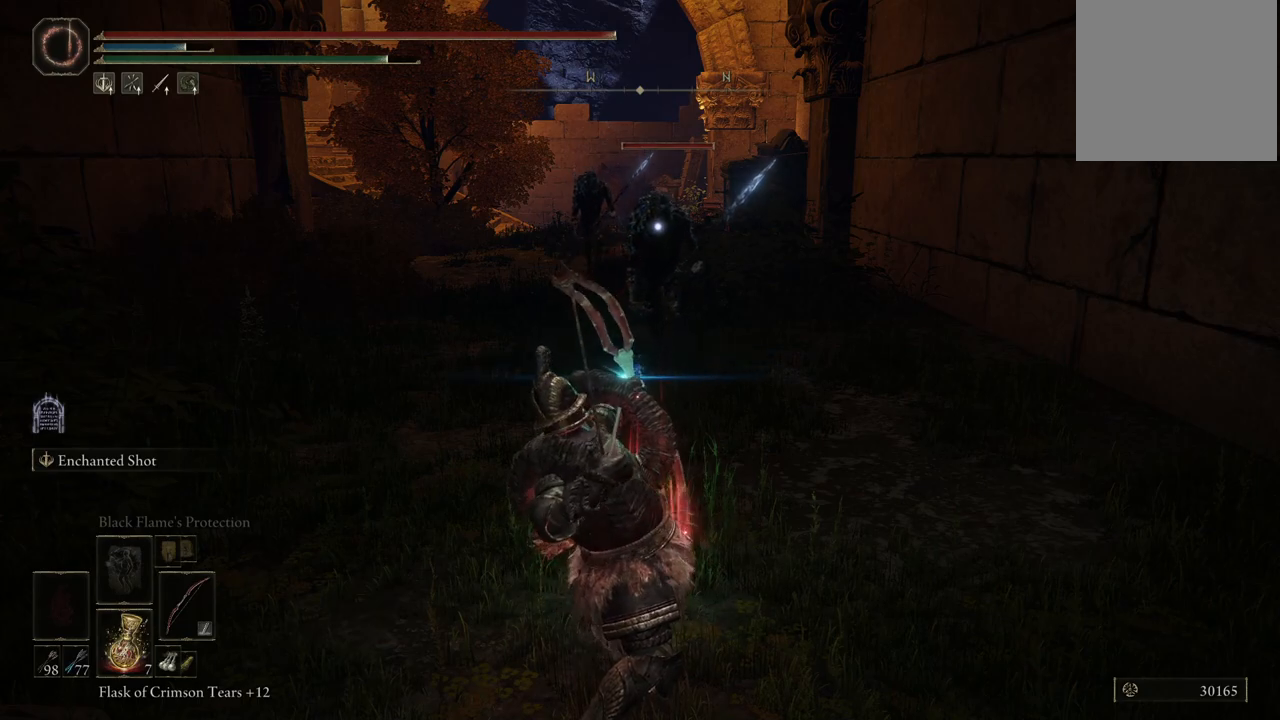
{"buttons": ["L2"], "left_stick": "center", "right_stick": "center", "events": []}
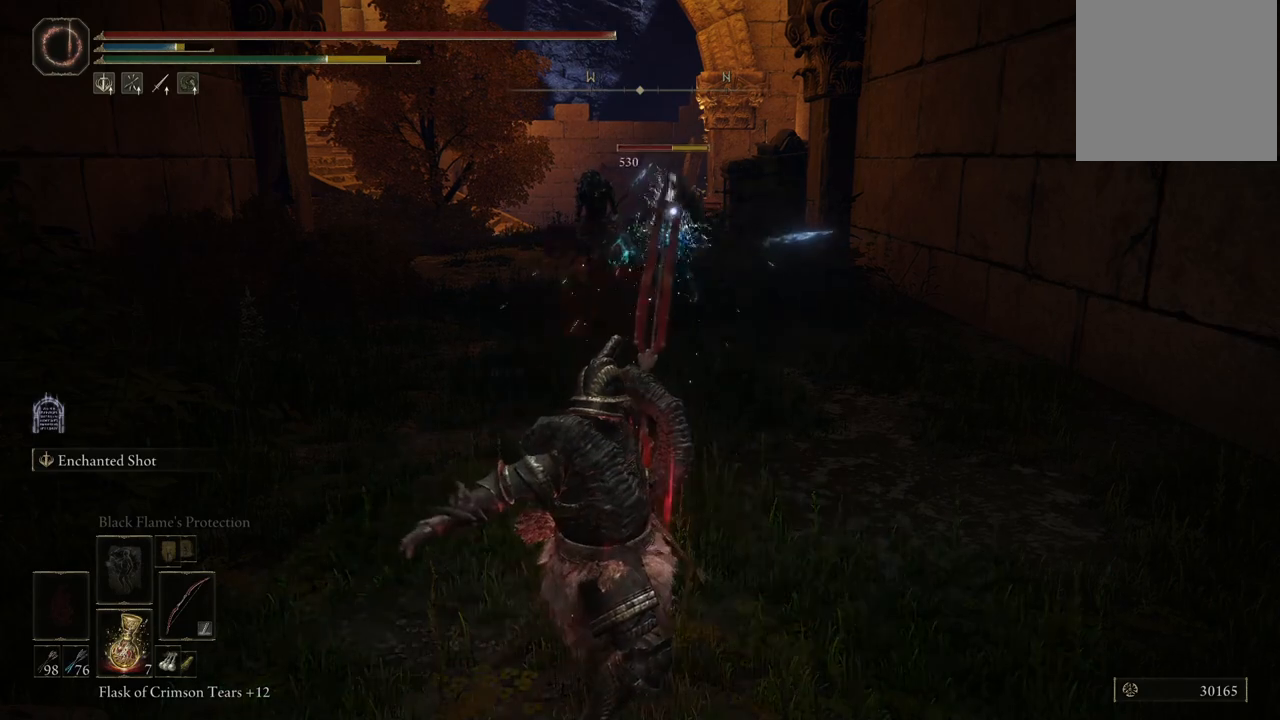
{"buttons": ["L2"], "left_stick": "down", "right_stick": "center", "events": [[433, "left_stick", "down"]]}
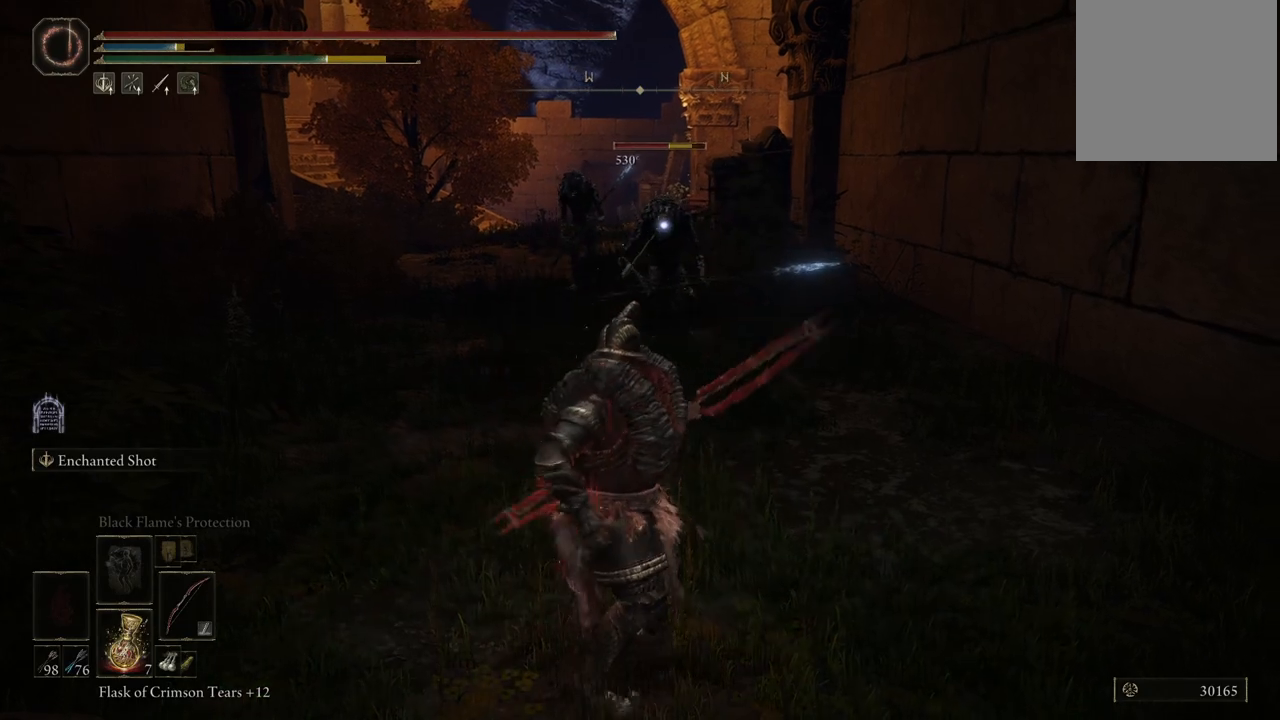
{"buttons": ["L2"], "left_stick": "down", "right_stick": "center", "events": []}
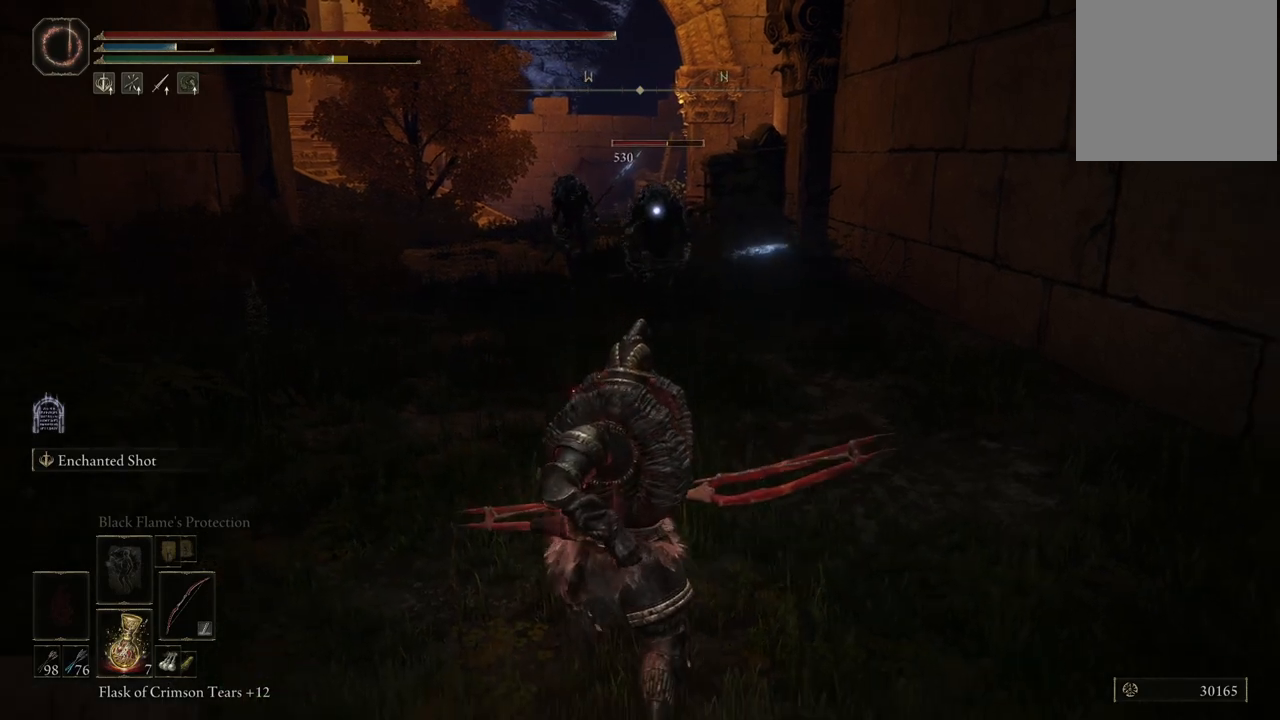
{"buttons": ["L2"], "left_stick": "down", "right_stick": "center", "events": []}
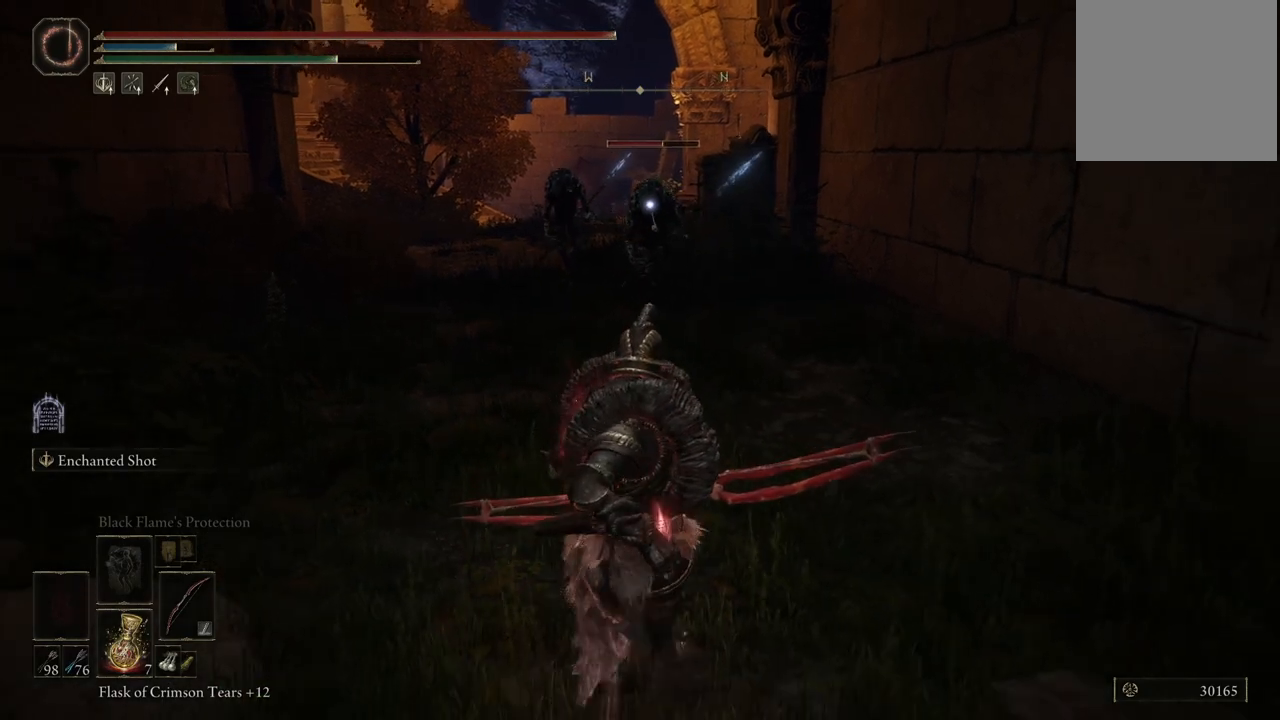
{"buttons": ["L2"], "left_stick": "down", "right_stick": "center", "events": []}
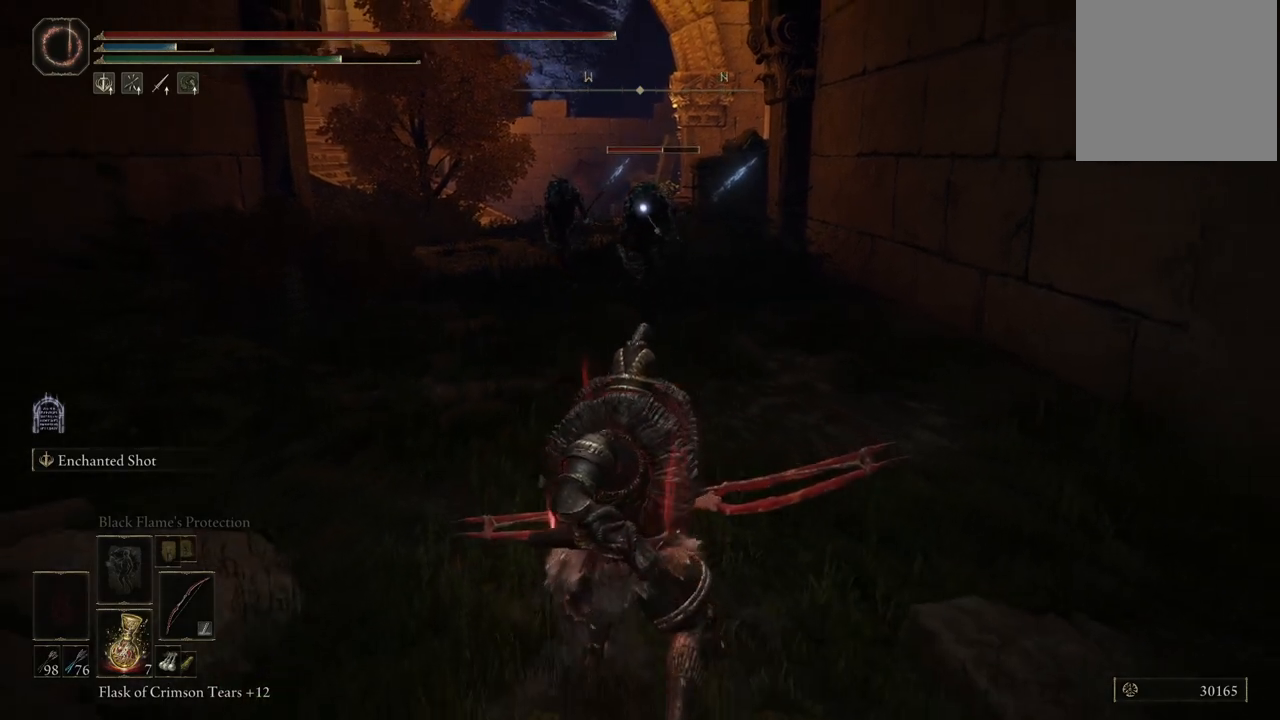
{"buttons": [], "left_stick": "center", "right_stick": "center", "events": [[333, "L2", "up"], [467, "left_stick", "center"]]}
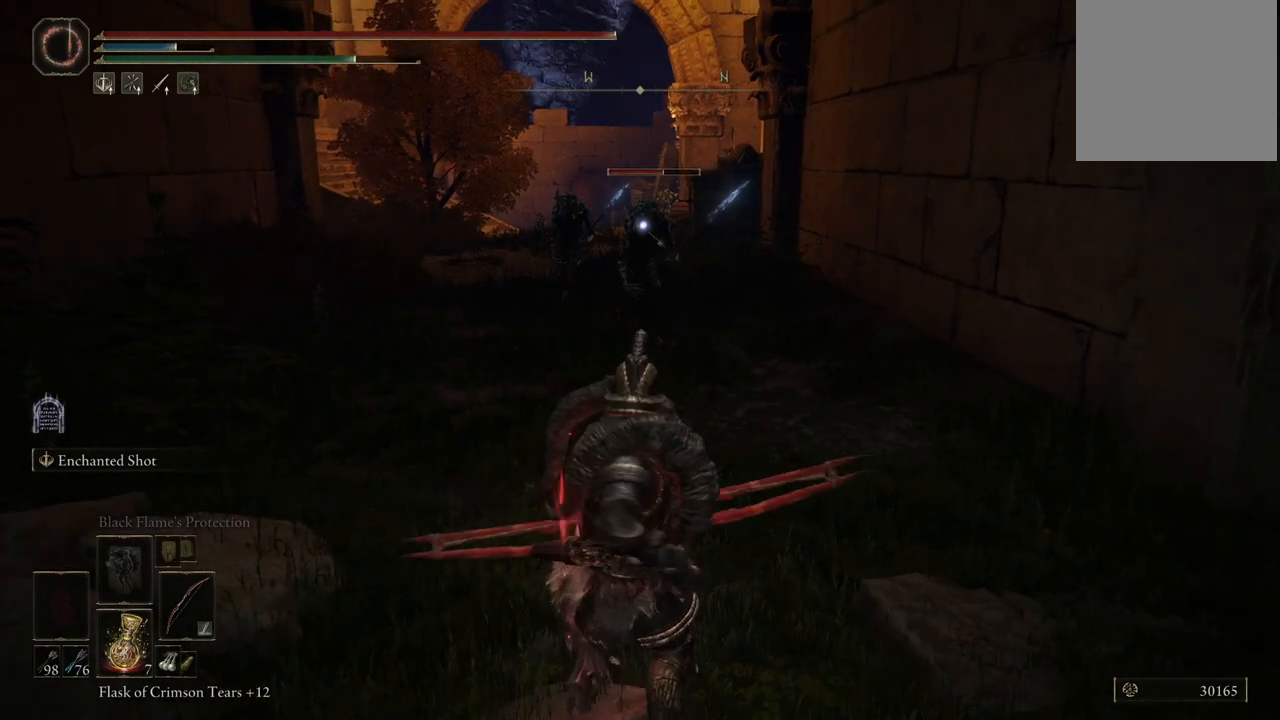
{"buttons": ["A"], "left_stick": "center", "right_stick": "center", "events": [[33, "START", "down"], [217, "START", "up"], [433, "A", "down"]]}
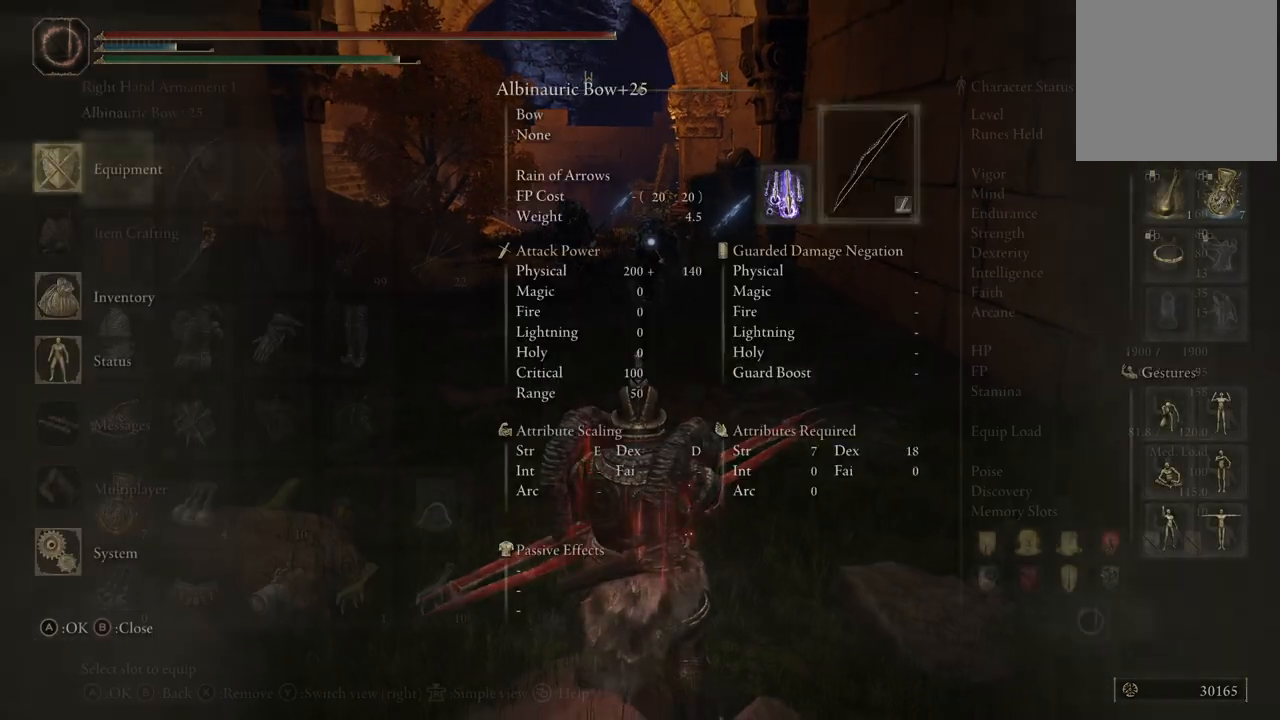
{"buttons": [], "left_stick": "center", "right_stick": "center", "events": [[100, "A", "up"], [233, "DPAD_RIGHT", "down"], [317, "DPAD_RIGHT", "up"], [433, "DPAD_RIGHT", "down"], [483, "DPAD_RIGHT", "up"]]}
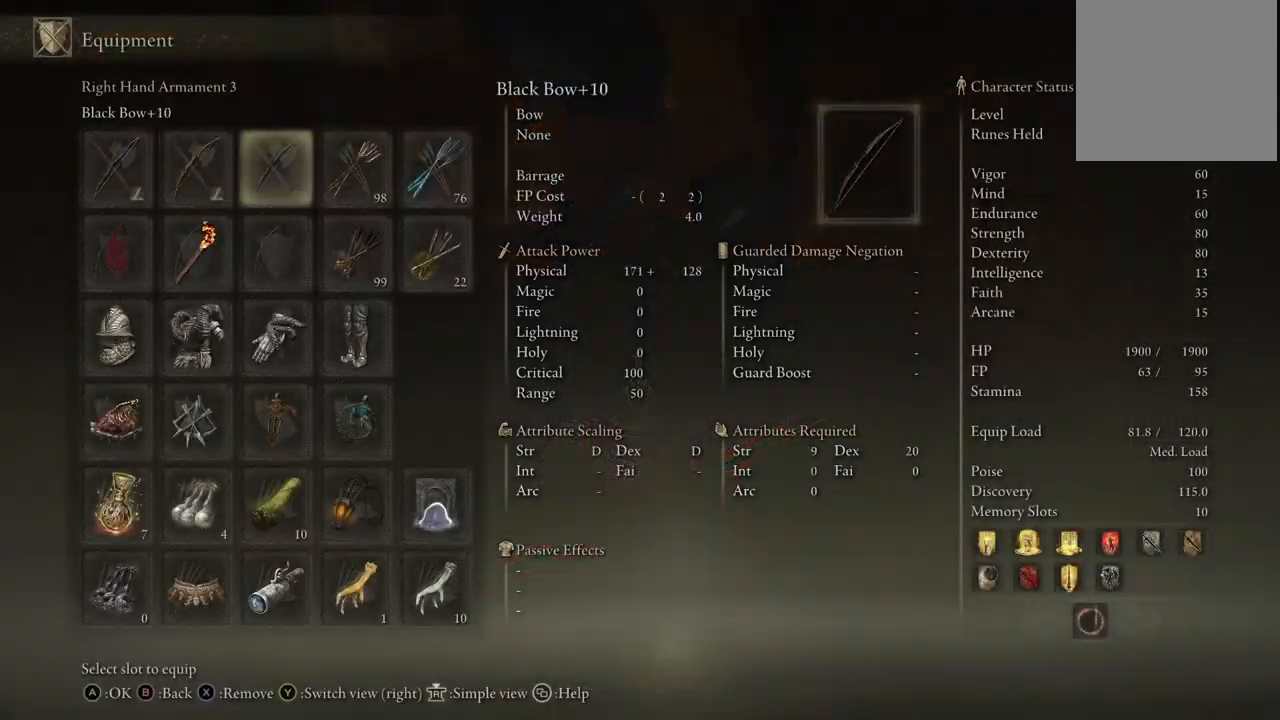
{"buttons": ["A"], "left_stick": "center", "right_stick": "center", "events": [[100, "DPAD_RIGHT", "down"], [150, "DPAD_RIGHT", "up"], [267, "DPAD_RIGHT", "down"], [350, "DPAD_RIGHT", "up"], [433, "A", "down"]]}
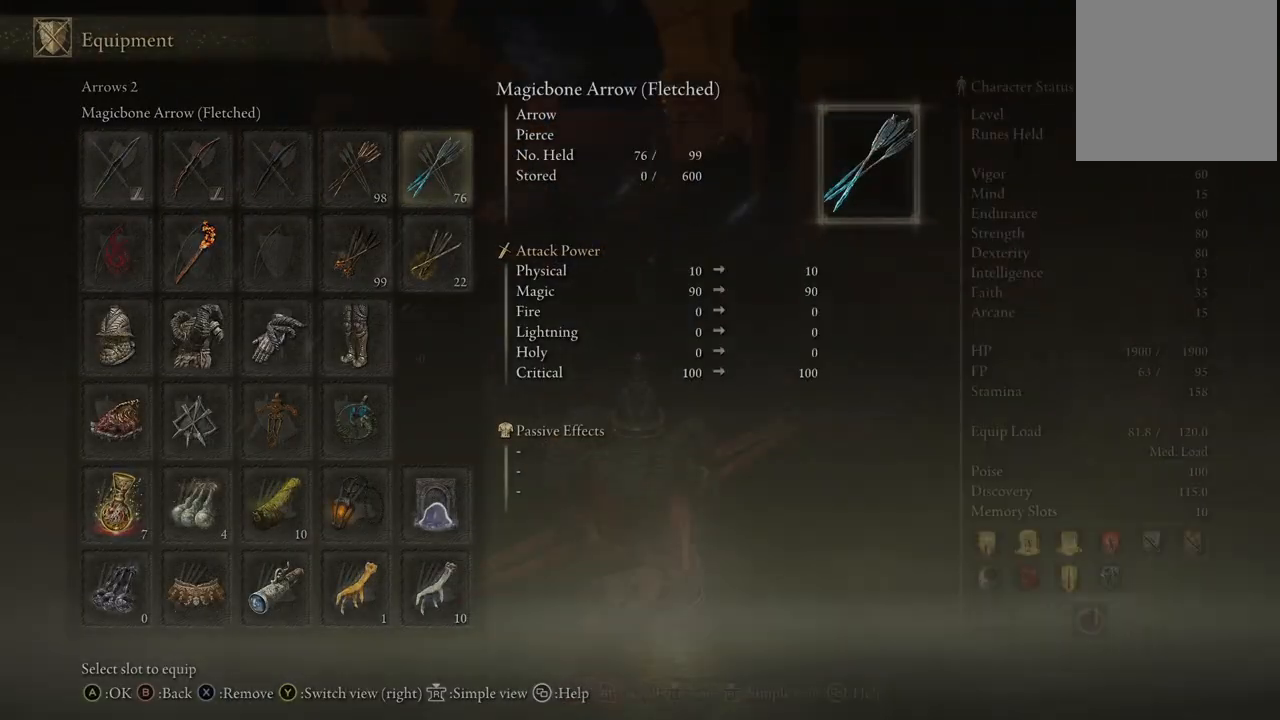
{"buttons": [], "left_stick": "center", "right_stick": "center", "events": [[17, "A", "up"], [183, "DPAD_RIGHT", "down"], [267, "DPAD_RIGHT", "up"], [383, "DPAD_RIGHT", "down"], [467, "DPAD_RIGHT", "up"]]}
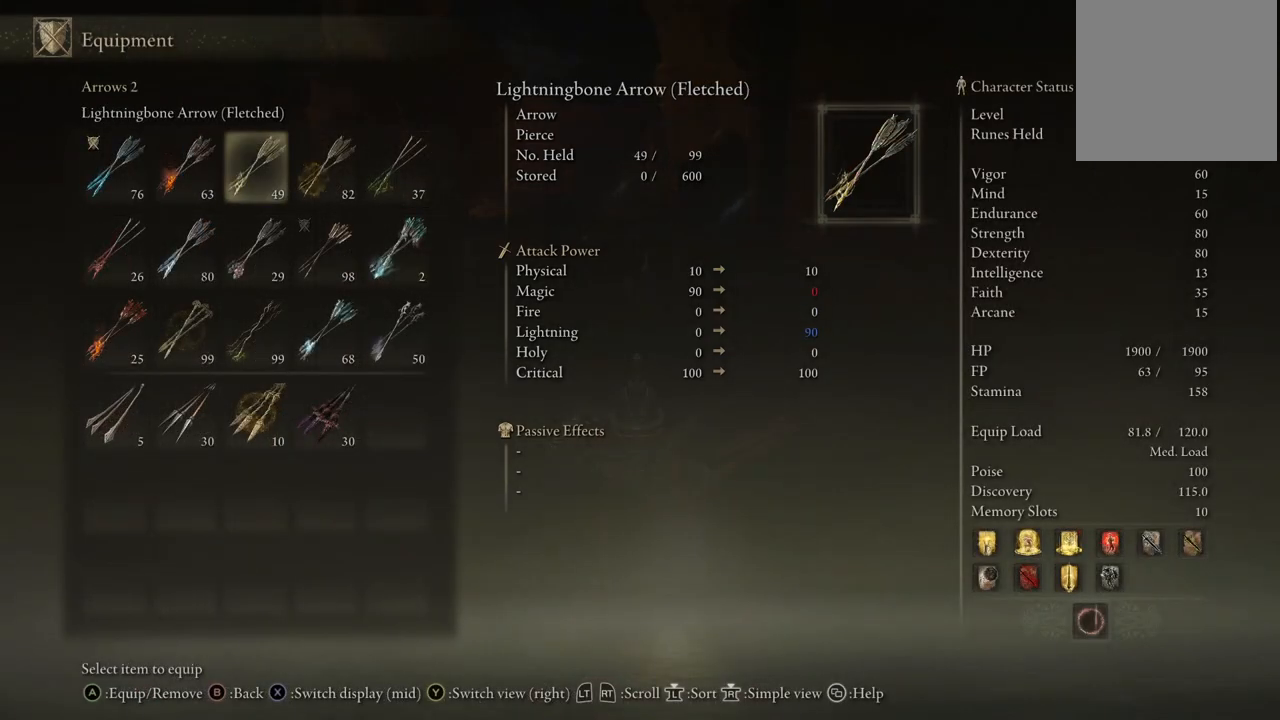
{"buttons": [], "left_stick": "center", "right_stick": "center", "events": [[33, "DPAD_RIGHT", "down"], [133, "DPAD_RIGHT", "up"]]}
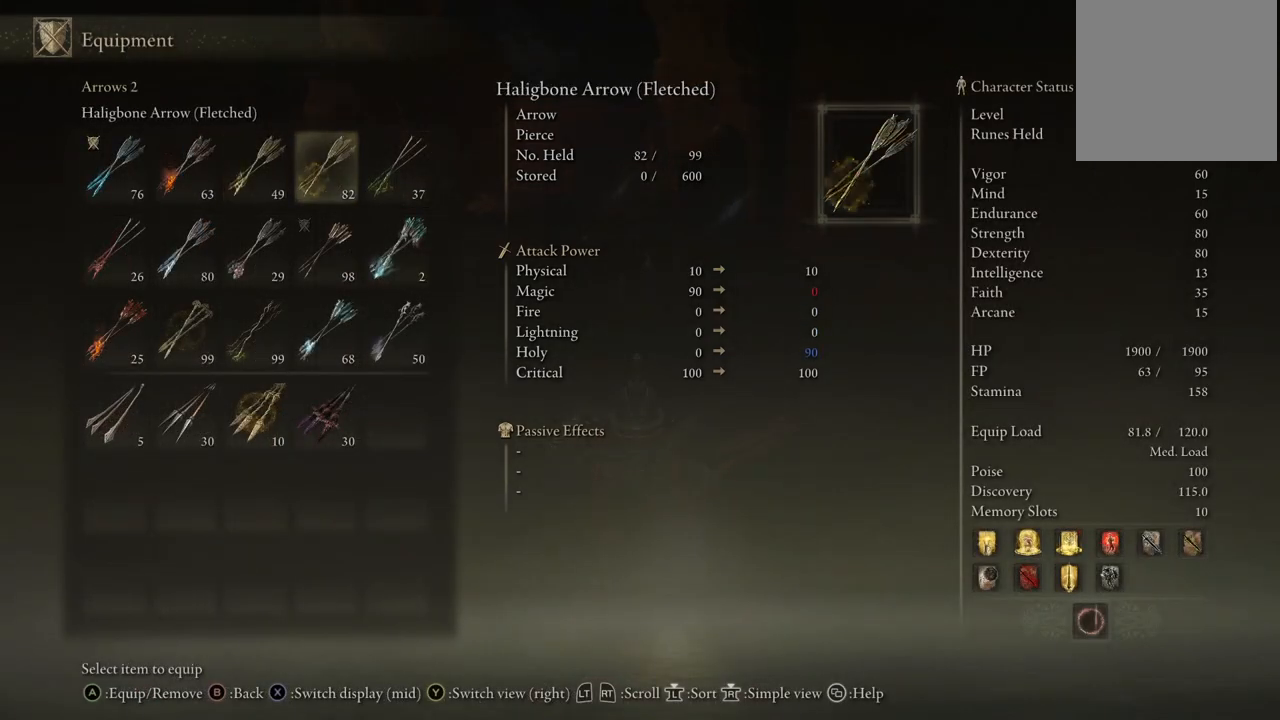
{"buttons": [], "left_stick": "center", "right_stick": "center", "events": [[33, "DPAD_RIGHT", "down"], [133, "DPAD_RIGHT", "up"]]}
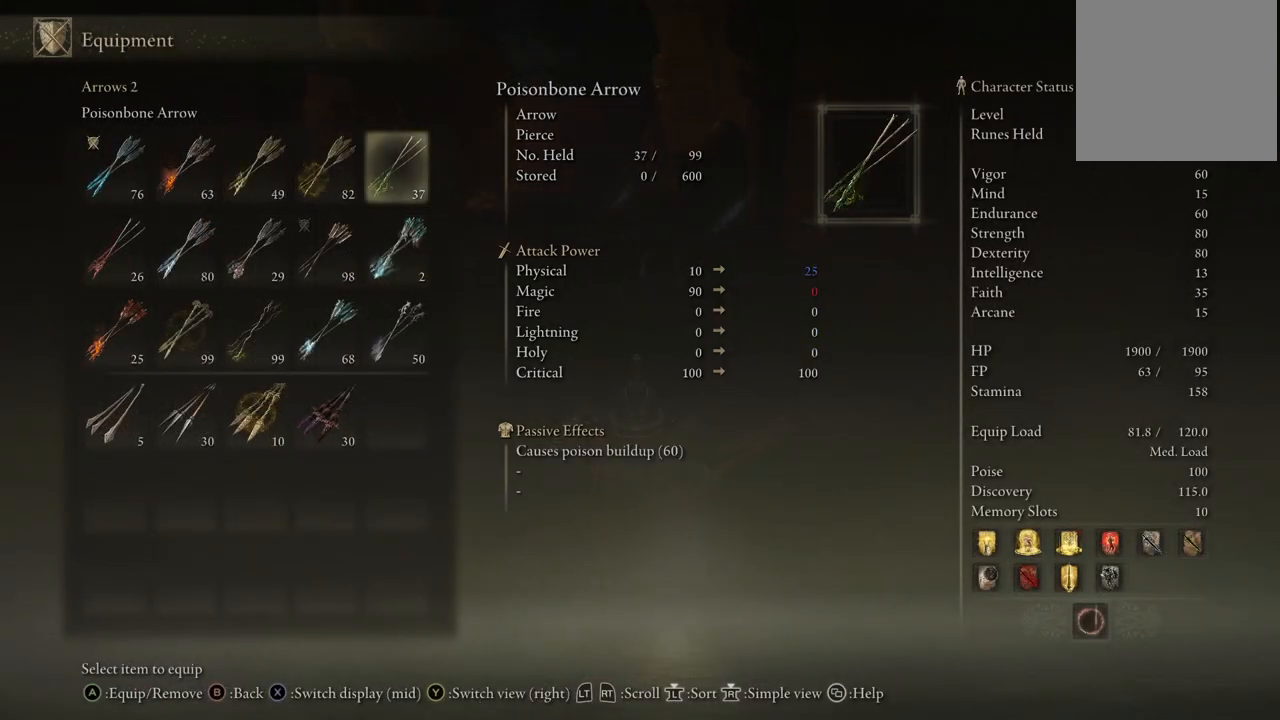
{"buttons": [], "left_stick": "center", "right_stick": "center", "events": [[83, "DPAD_DOWN", "down"], [167, "DPAD_DOWN", "up"], [283, "A", "down"], [417, "A", "up"]]}
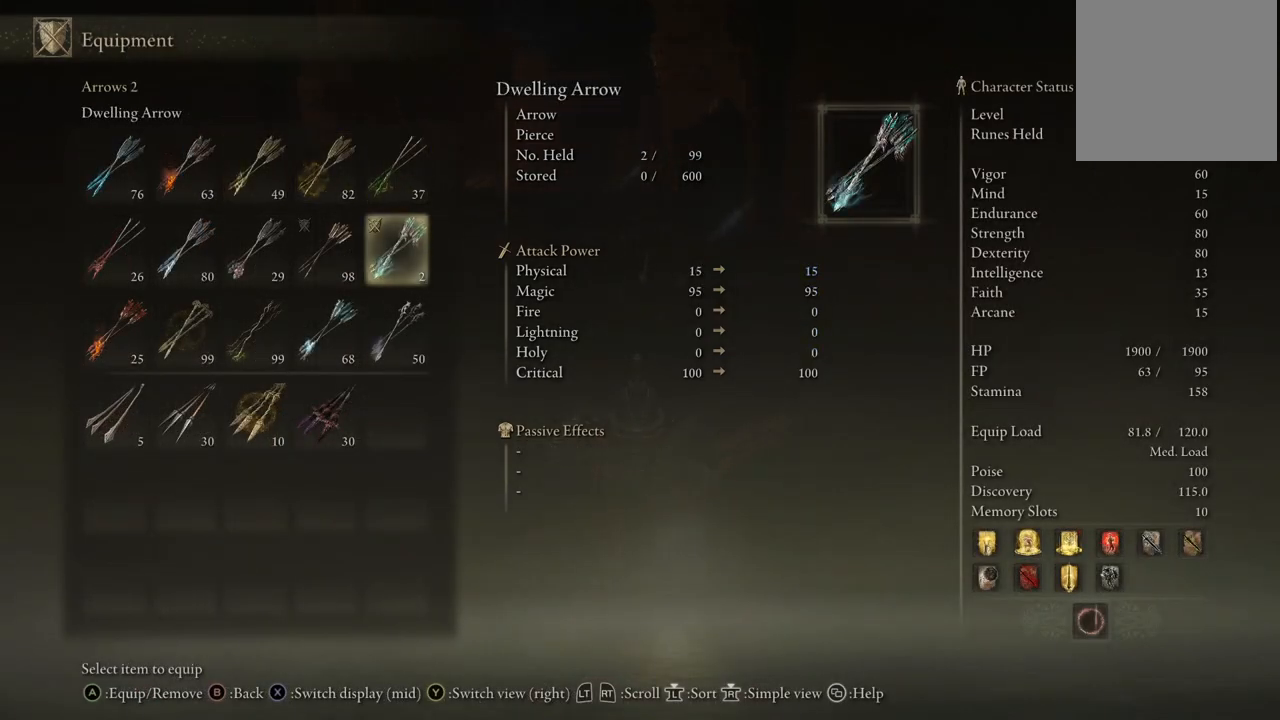
{"buttons": [], "left_stick": "center", "right_stick": "center", "events": [[100, "B", "down"], [200, "B", "up"], [333, "B", "down"], [467, "B", "up"]]}
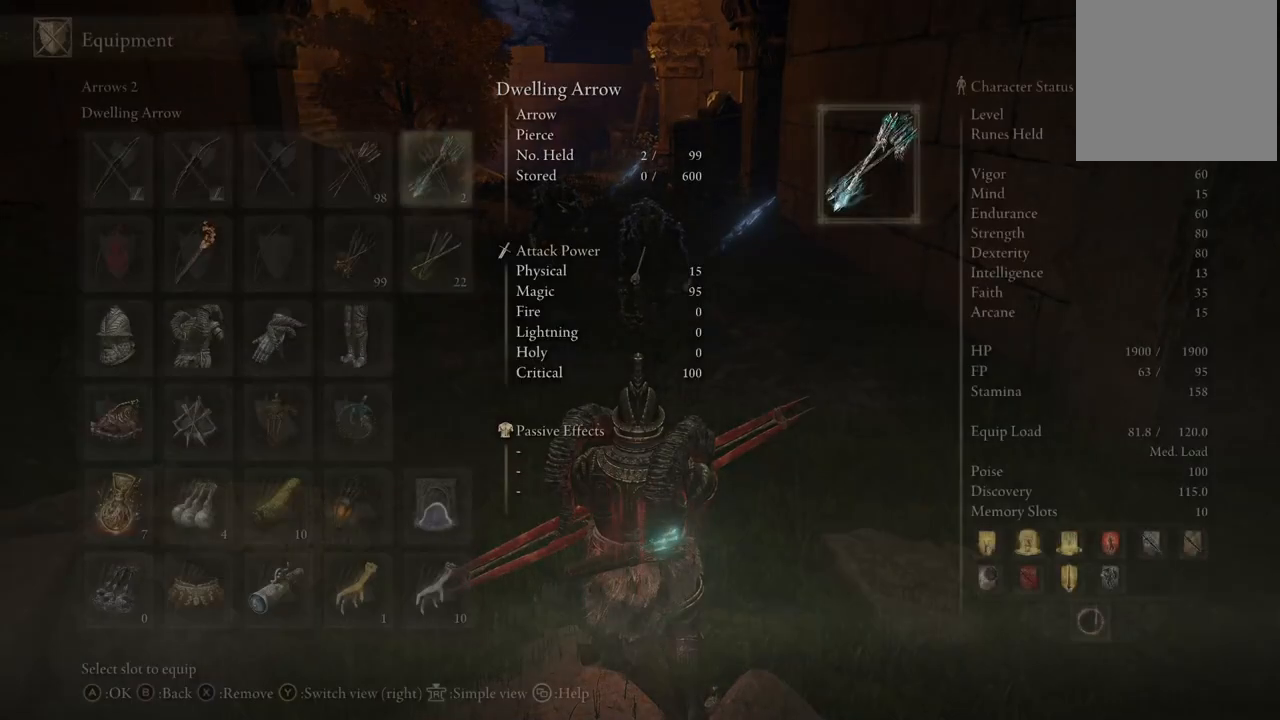
{"buttons": [], "left_stick": "center", "right_stick": "center", "events": [[250, "B", "down"], [367, "B", "up"]]}
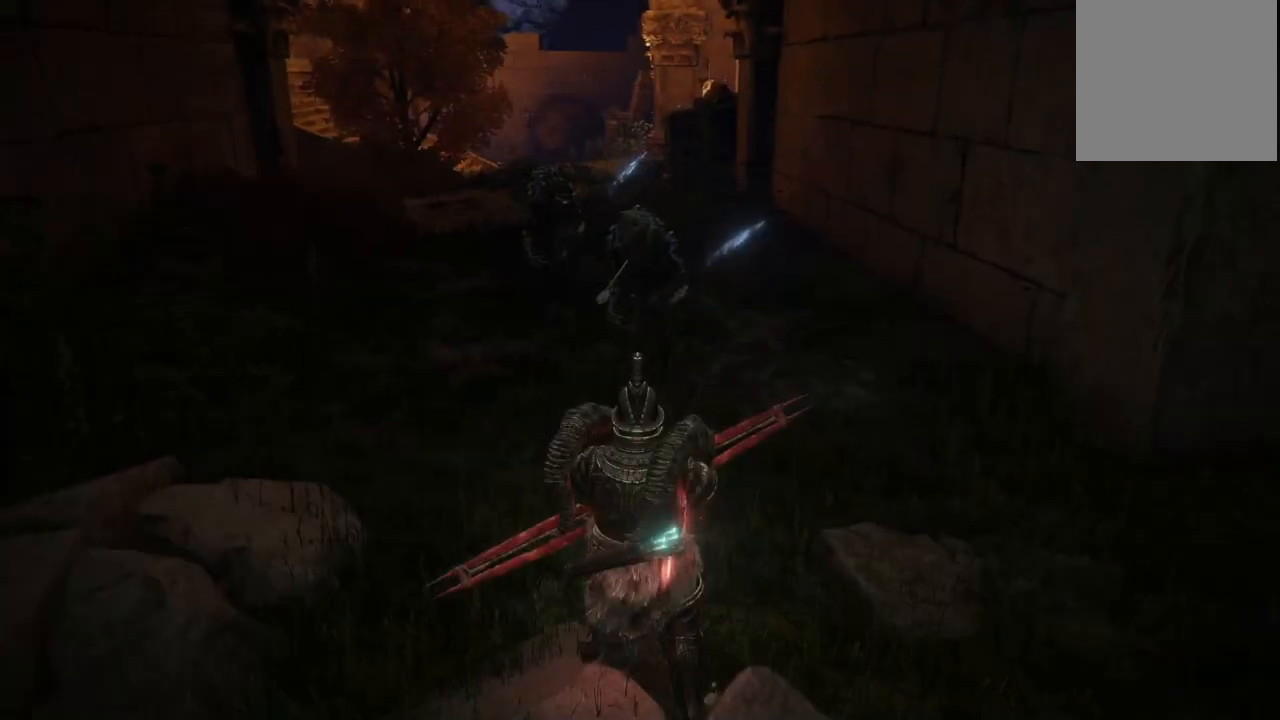
{"buttons": [], "left_stick": "center", "right_stick": "center", "events": []}
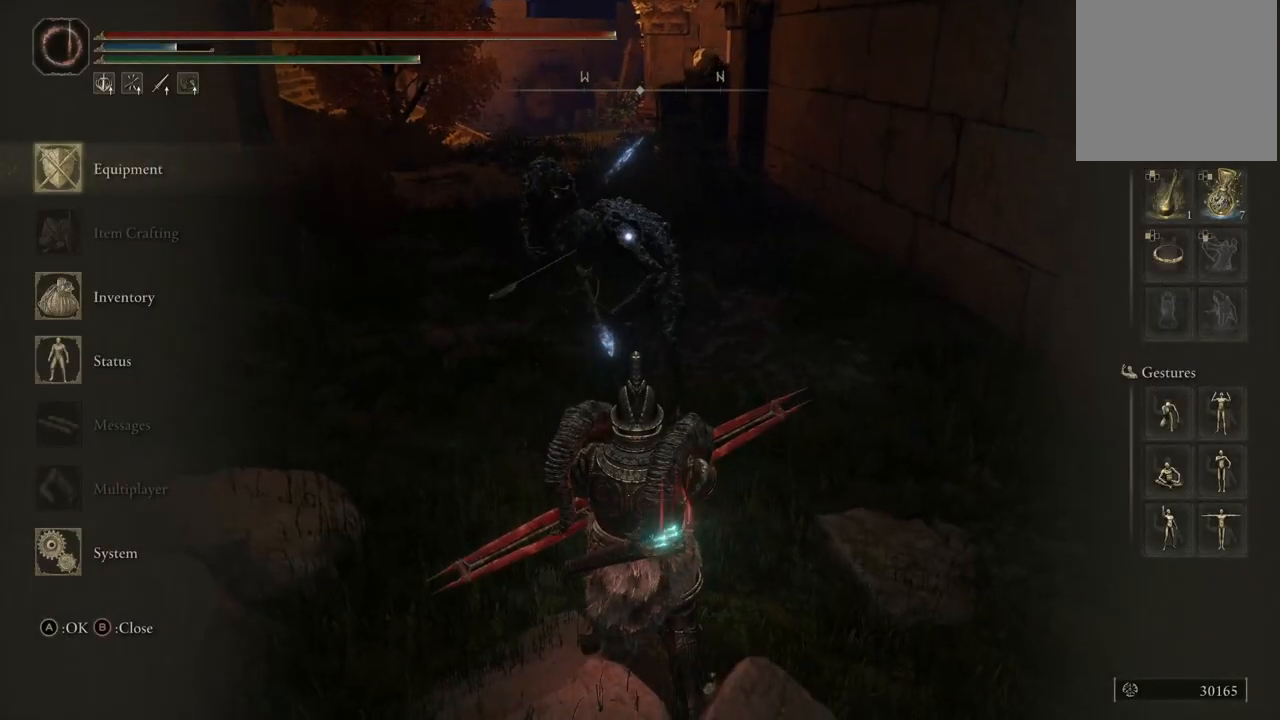
{"buttons": [], "left_stick": "down-left", "right_stick": "center", "events": [[183, "B", "down"], [200, "left_stick", "down-left"], [300, "B", "up"], [450, "B", "down"], [500, "B", "up"]]}
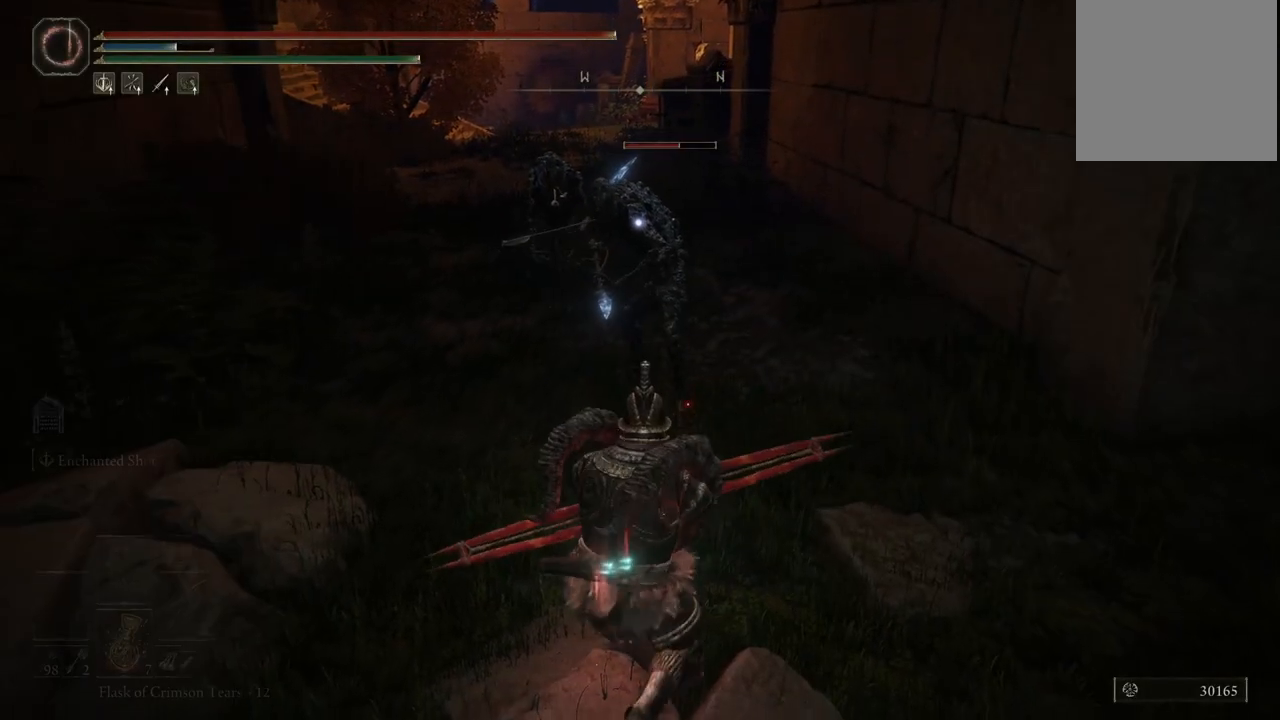
{"buttons": [], "left_stick": "center", "right_stick": "center", "events": [[333, "left_stick", "center"]]}
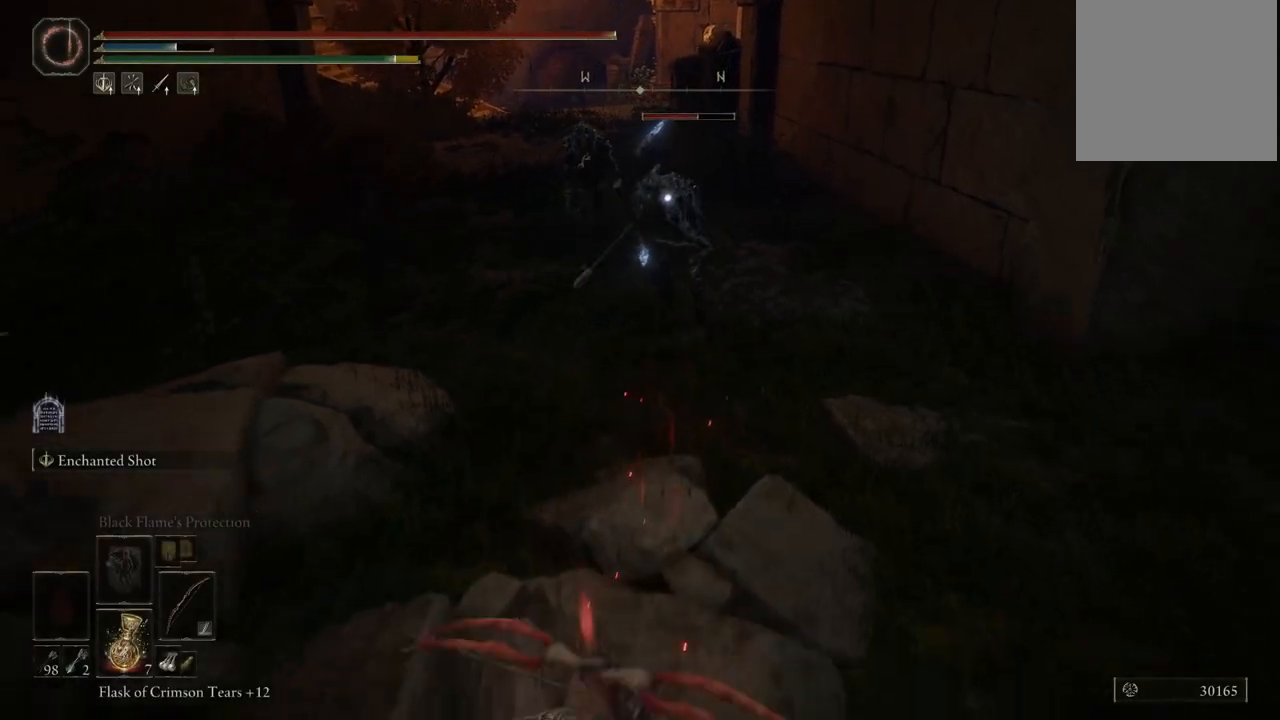
{"buttons": ["L2"], "left_stick": "center", "right_stick": "center", "events": [[33, "L2", "down"]]}
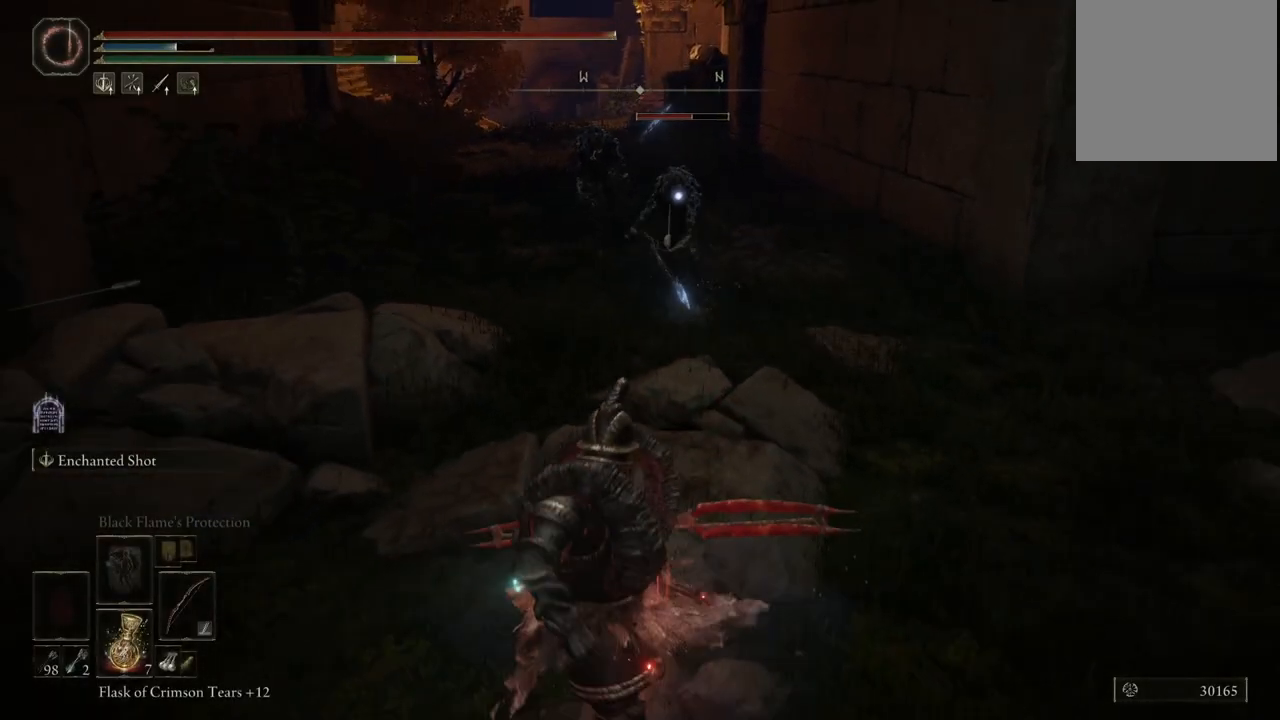
{"buttons": ["L2"], "left_stick": "center", "right_stick": "center", "events": [[167, "R2", "down"], [300, "R2", "up"]]}
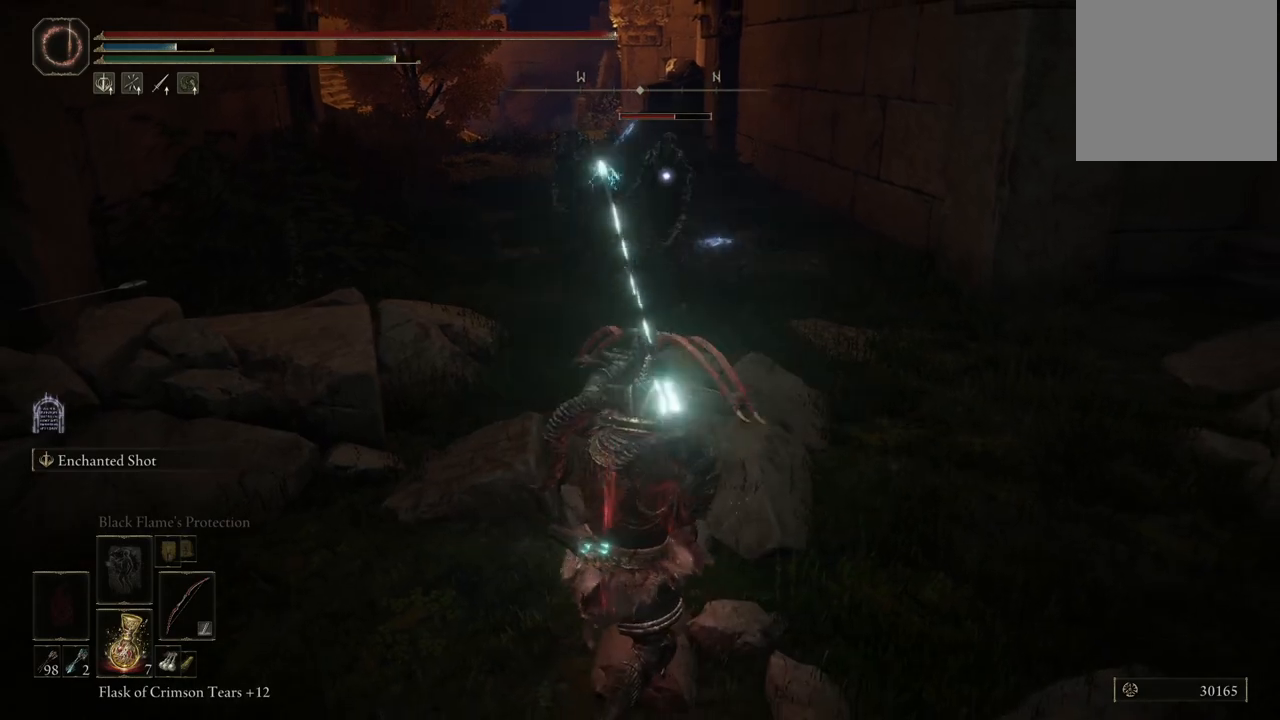
{"buttons": ["L2"], "left_stick": "center", "right_stick": "center", "events": []}